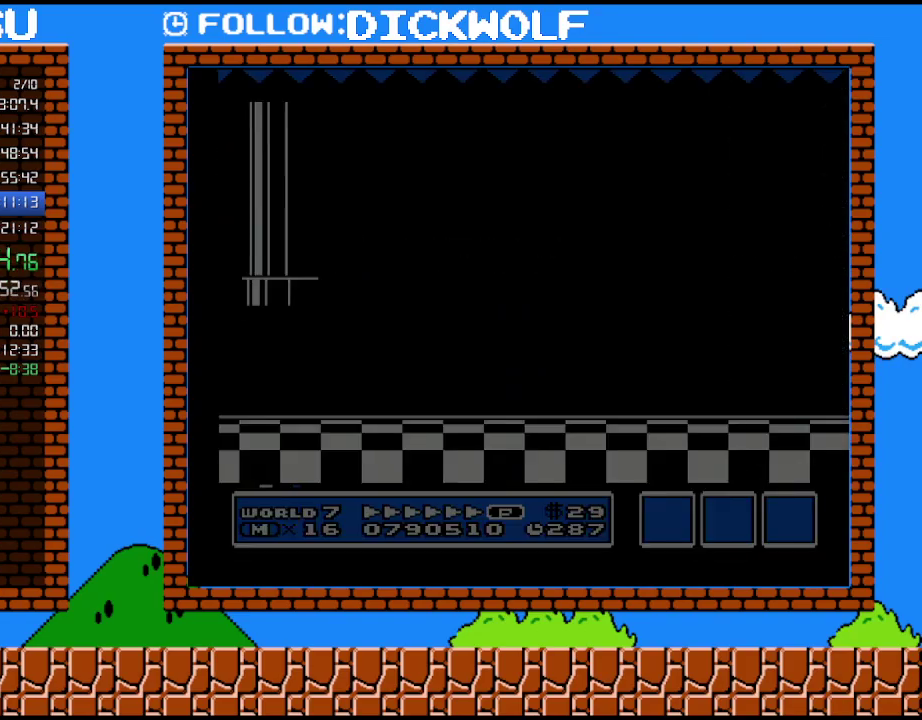
Gameplay with a controller (Nintendo layout); each line is a JSON object with the inputs held at the frame after it. "events" lists button and stick changes between this image and that frame as [ms after this image, input, new state], when the widget could be followed in between. Not read: L3 R3.
{"buttons": ["B", "DPAD_RIGHT"], "events": []}
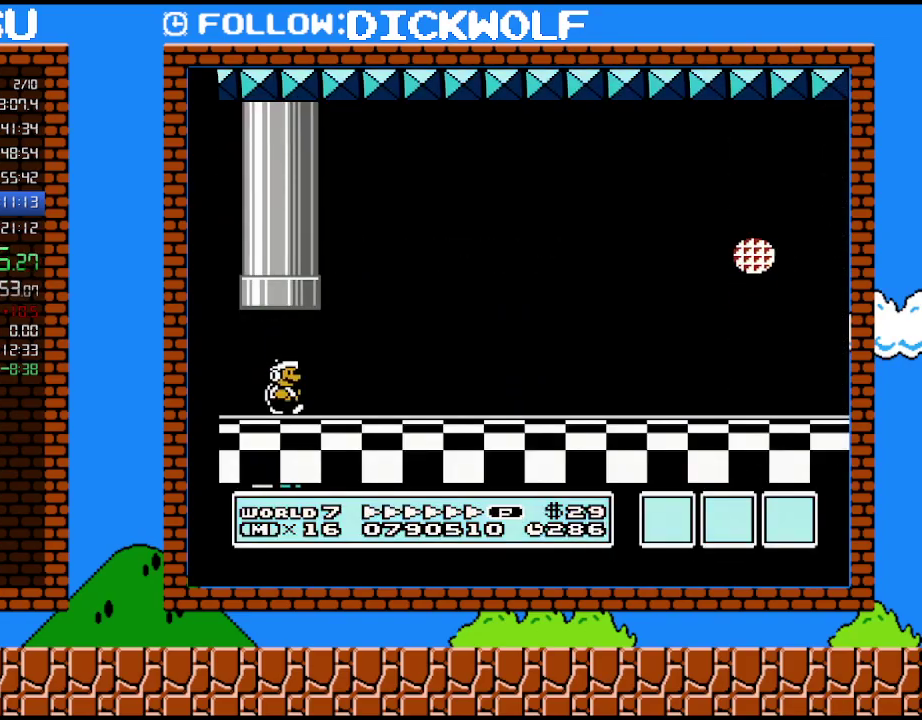
{"buttons": ["B", "DPAD_RIGHT"], "events": [[83, "A", "down"], [267, "A", "up"]]}
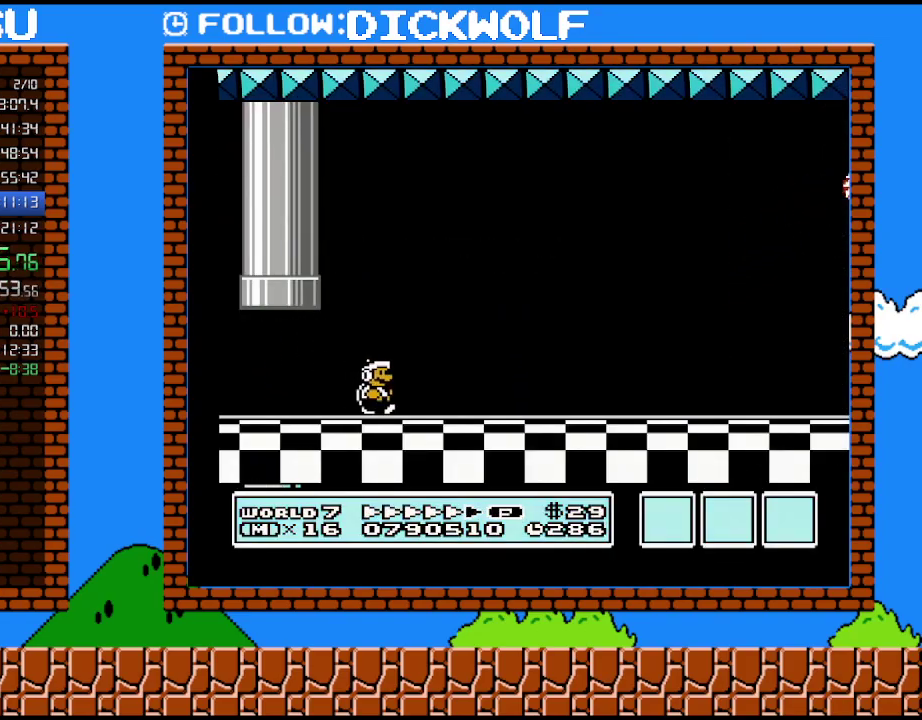
{"buttons": ["B", "DPAD_RIGHT"], "events": []}
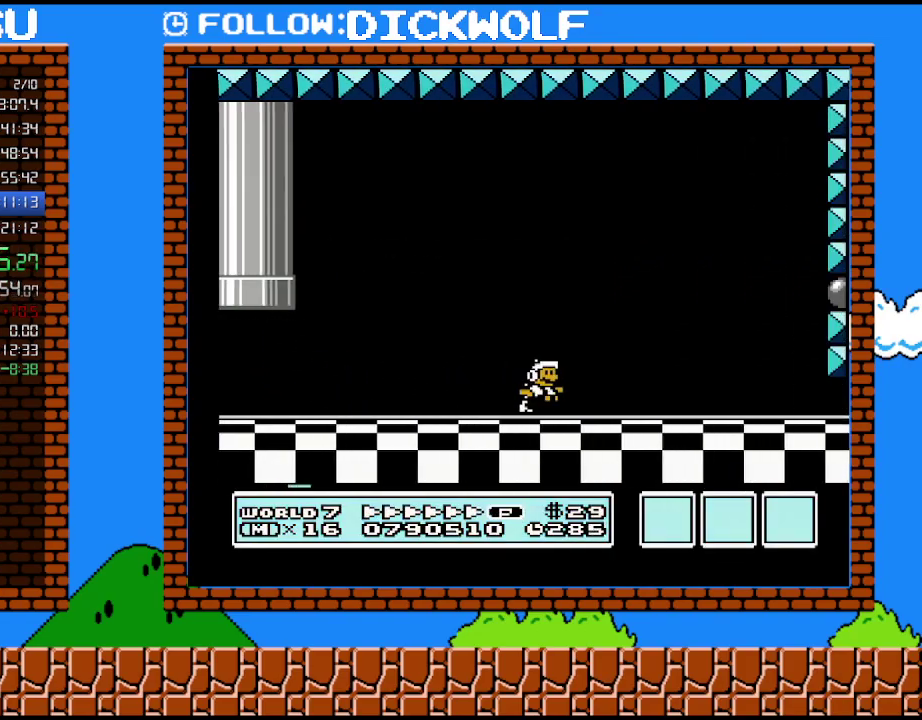
{"buttons": ["B", "DPAD_LEFT"], "events": [[83, "A", "down"], [200, "A", "up"], [450, "DPAD_LEFT", "down"], [450, "DPAD_RIGHT", "up"]]}
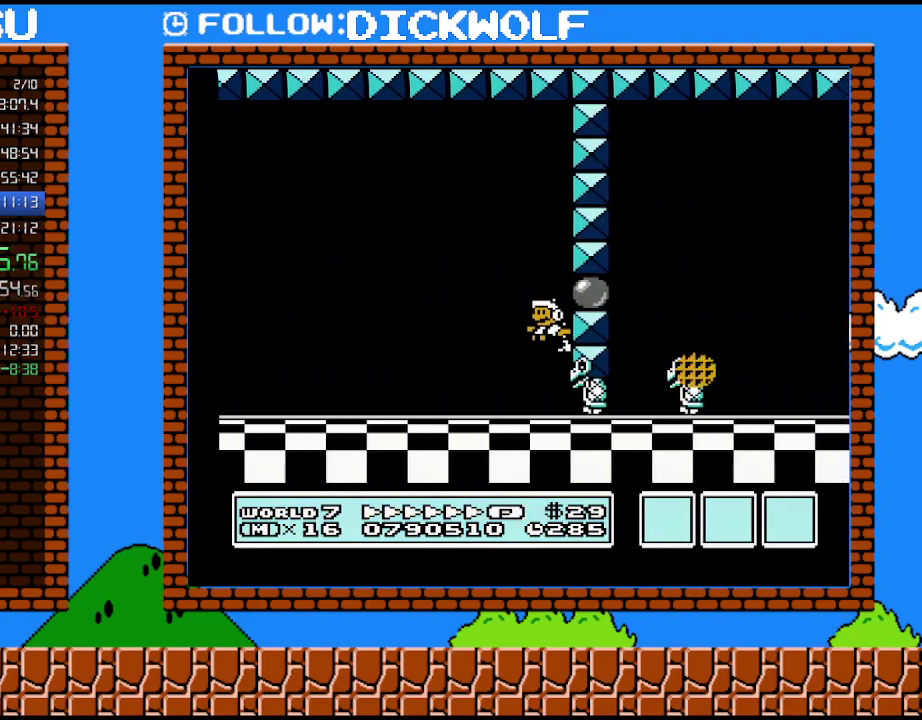
{"buttons": ["B", "DPAD_LEFT"], "events": [[17, "A", "down"], [483, "A", "up"]]}
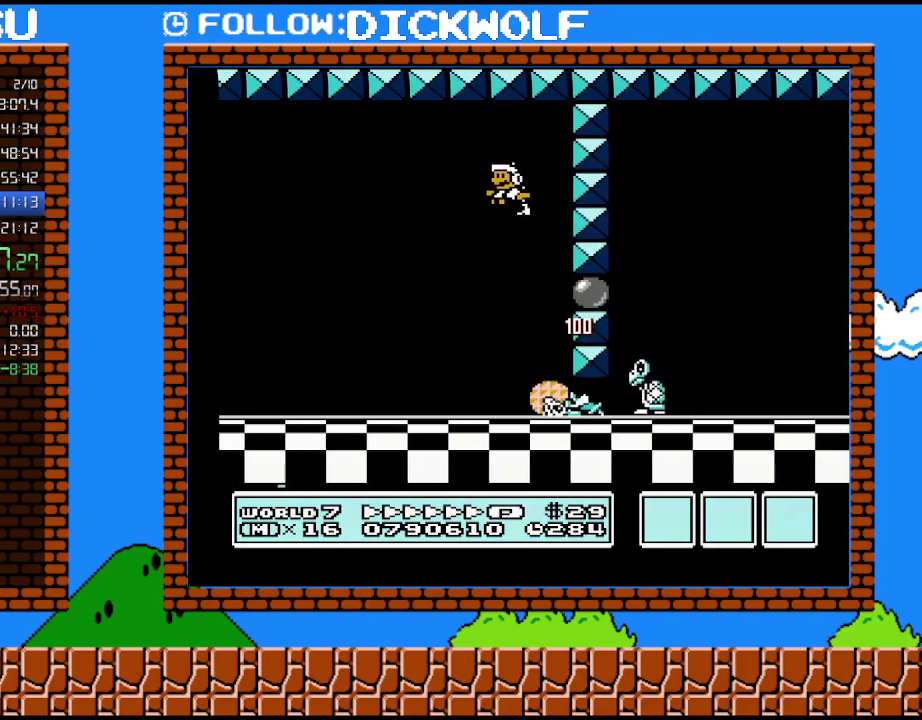
{"buttons": ["B", "DPAD_RIGHT"], "events": [[300, "DPAD_LEFT", "up"], [400, "DPAD_RIGHT", "down"]]}
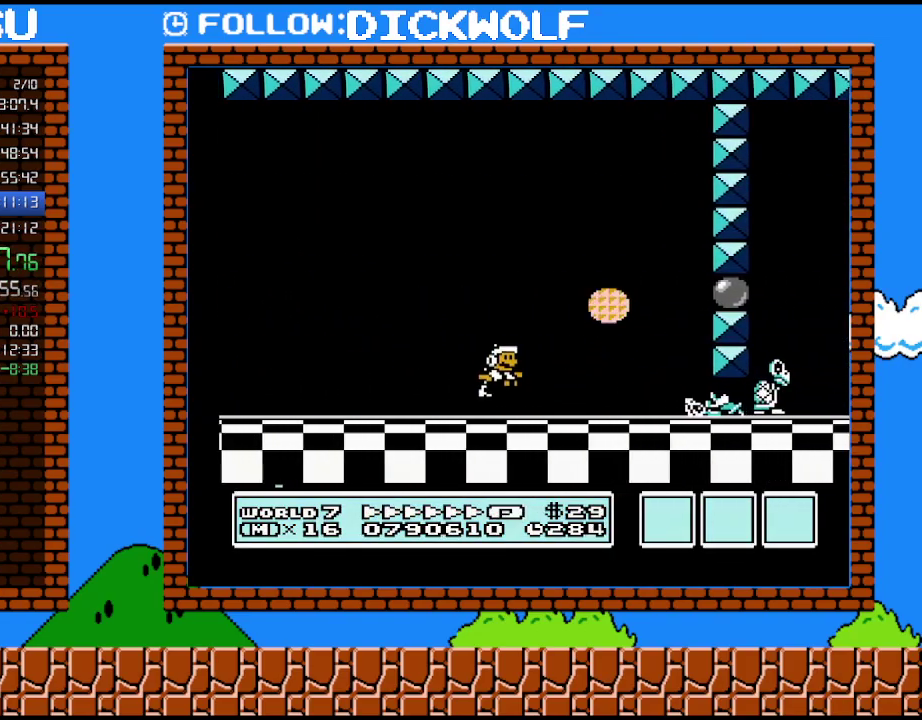
{"buttons": ["A", "B", "DPAD_RIGHT"], "events": [[133, "A", "down"]]}
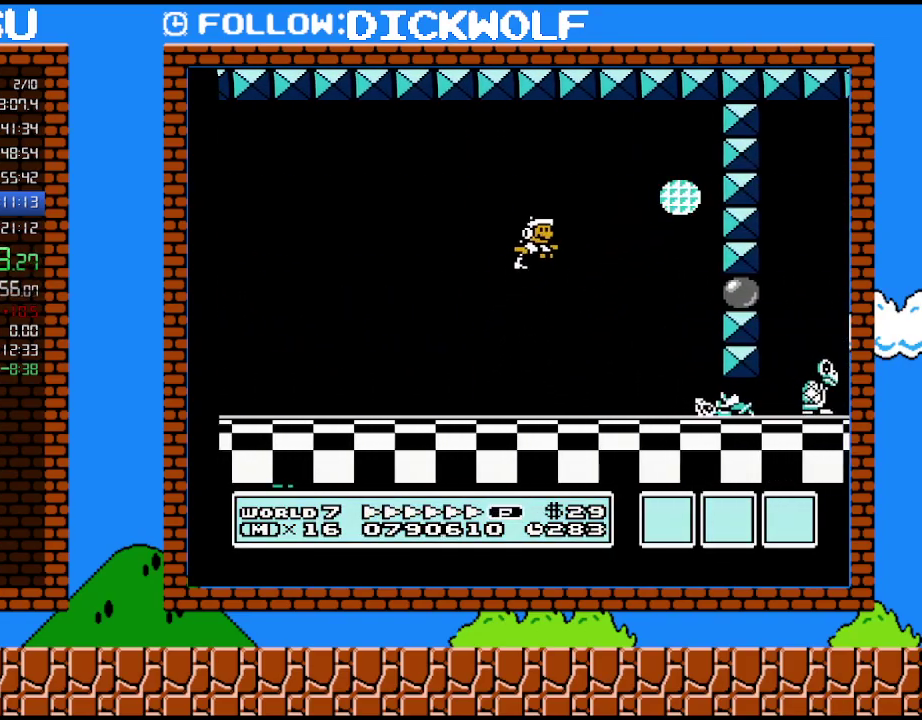
{"buttons": ["B", "DPAD_RIGHT"], "events": [[17, "A", "up"]]}
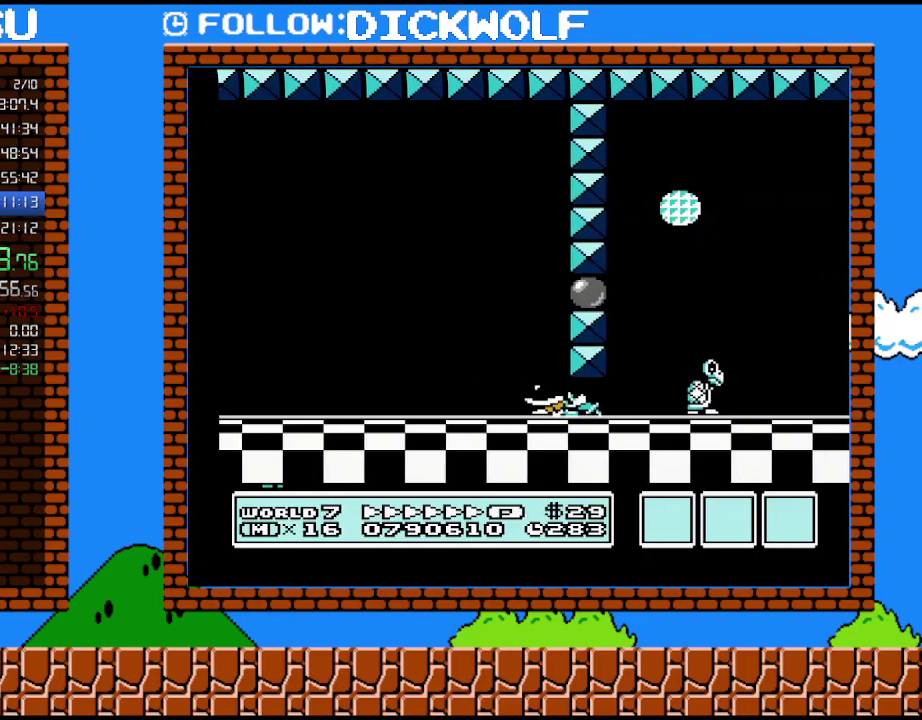
{"buttons": ["A", "B", "DPAD_RIGHT"], "events": [[17, "DPAD_DOWN", "down"], [17, "DPAD_RIGHT", "up"], [333, "A", "down"], [350, "DPAD_LEFT", "down"], [417, "DPAD_LEFT", "up"], [450, "DPAD_DOWN", "up"], [450, "DPAD_RIGHT", "down"]]}
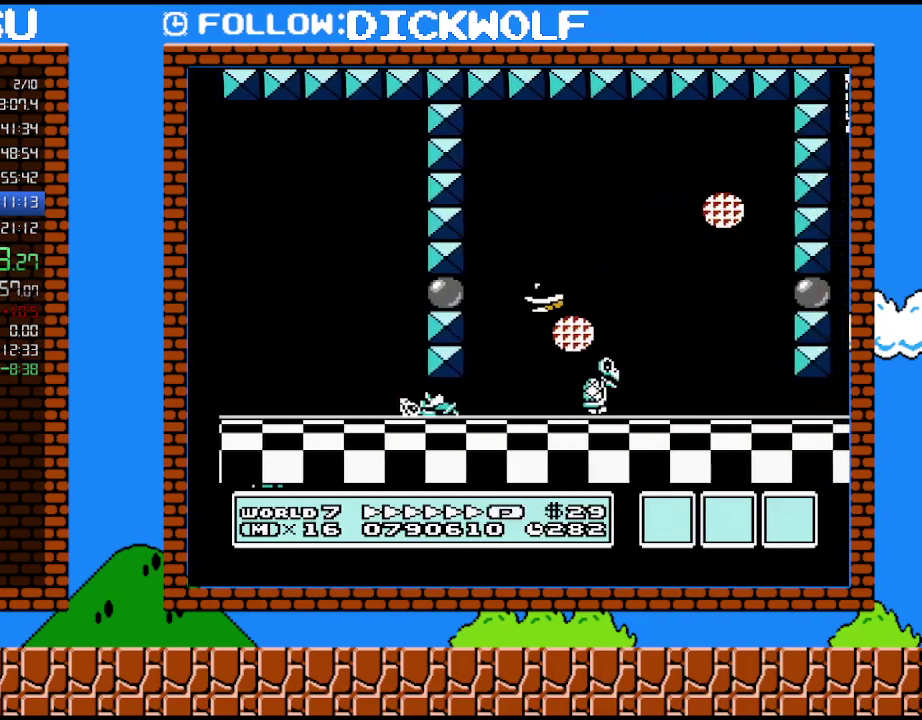
{"buttons": ["B", "DPAD_UP", "DPAD_RIGHT"], "events": [[83, "A", "up"], [450, "DPAD_UP", "down"]]}
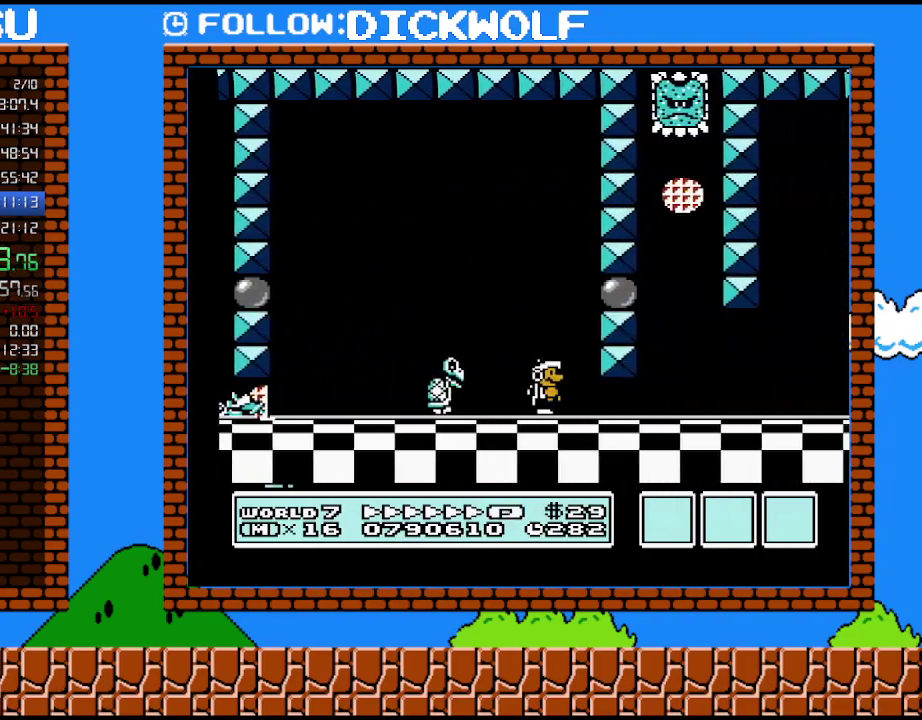
{"buttons": ["B", "DPAD_RIGHT"], "events": [[83, "DPAD_UP", "up"], [100, "DPAD_DOWN", "down"], [150, "DPAD_RIGHT", "up"], [383, "DPAD_DOWN", "up"], [383, "DPAD_RIGHT", "down"]]}
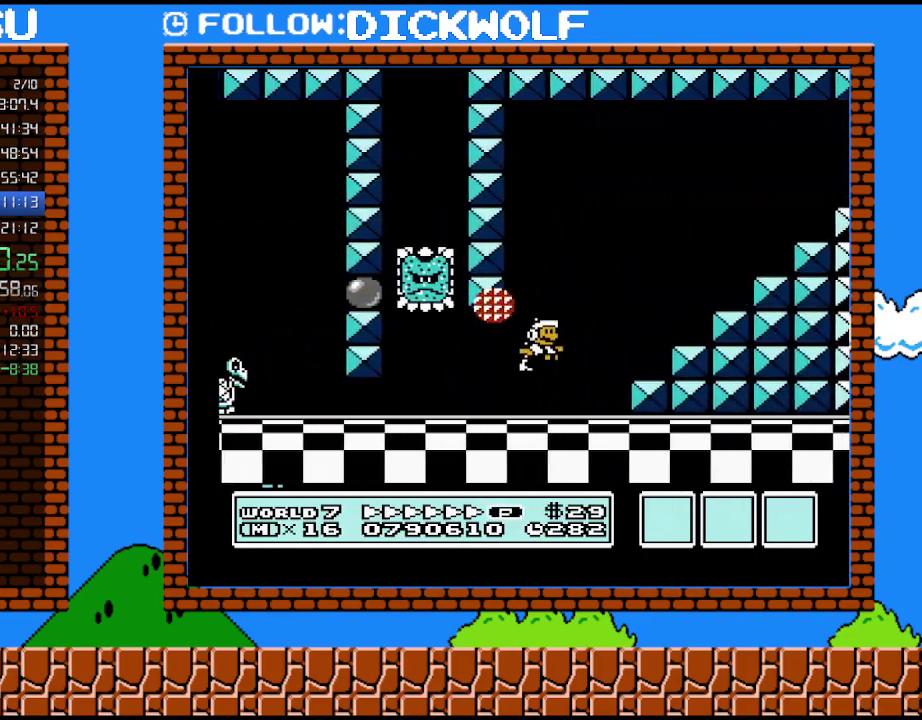
{"buttons": ["A", "B", "DPAD_RIGHT"], "events": [[17, "A", "down"]]}
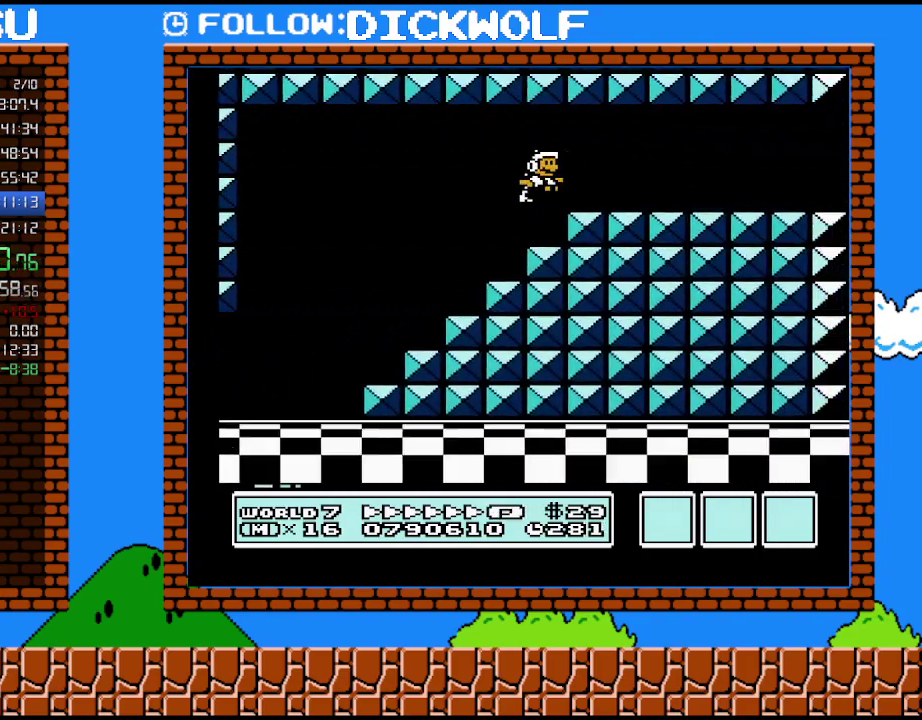
{"buttons": ["B", "DPAD_RIGHT"], "events": [[83, "A", "up"]]}
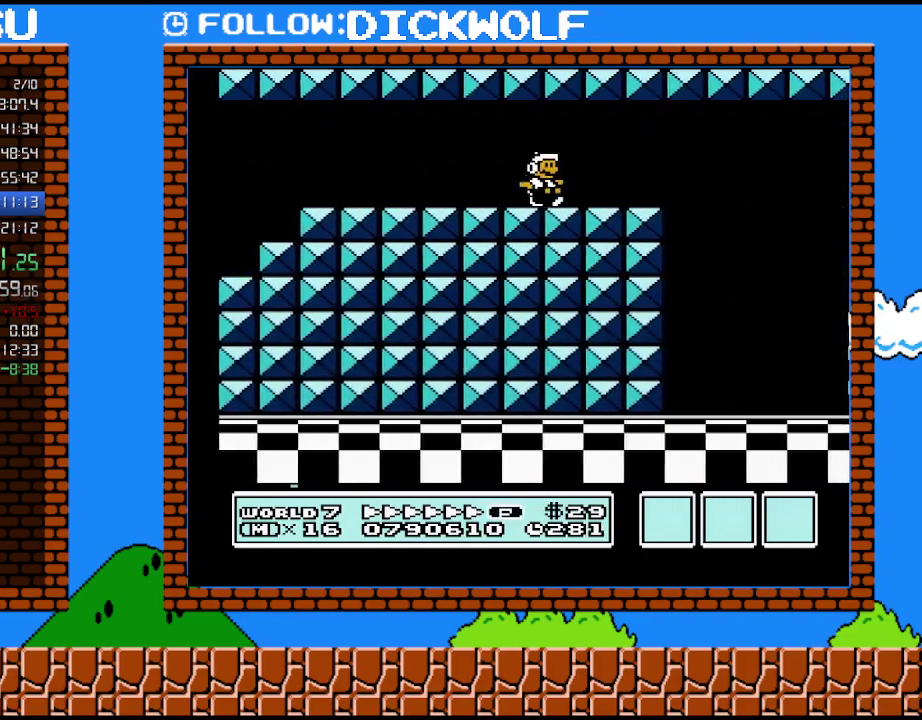
{"buttons": ["B", "DPAD_RIGHT"], "events": [[167, "DPAD_DOWN", "down"], [167, "DPAD_RIGHT", "up"], [200, "A", "down"], [300, "A", "up"], [300, "DPAD_DOWN", "up"], [300, "DPAD_RIGHT", "down"]]}
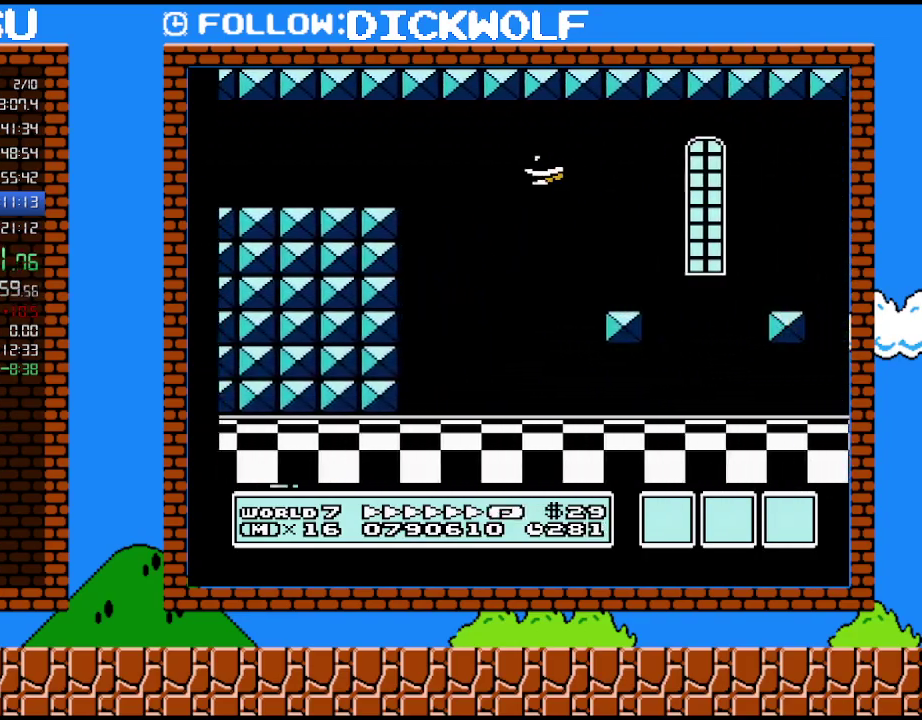
{"buttons": [], "events": [[450, "DPAD_RIGHT", "up"], [483, "B", "up"]]}
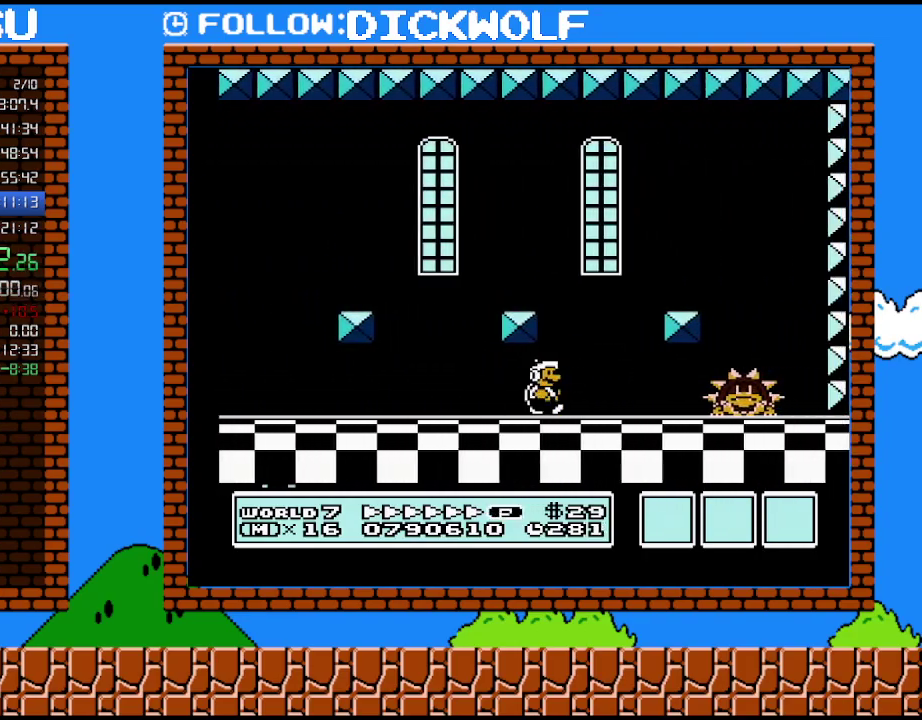
{"buttons": ["A", "B", "DPAD_RIGHT"], "events": [[133, "B", "down"], [200, "B", "up"], [267, "B", "down"], [267, "DPAD_RIGHT", "down"], [300, "A", "down"]]}
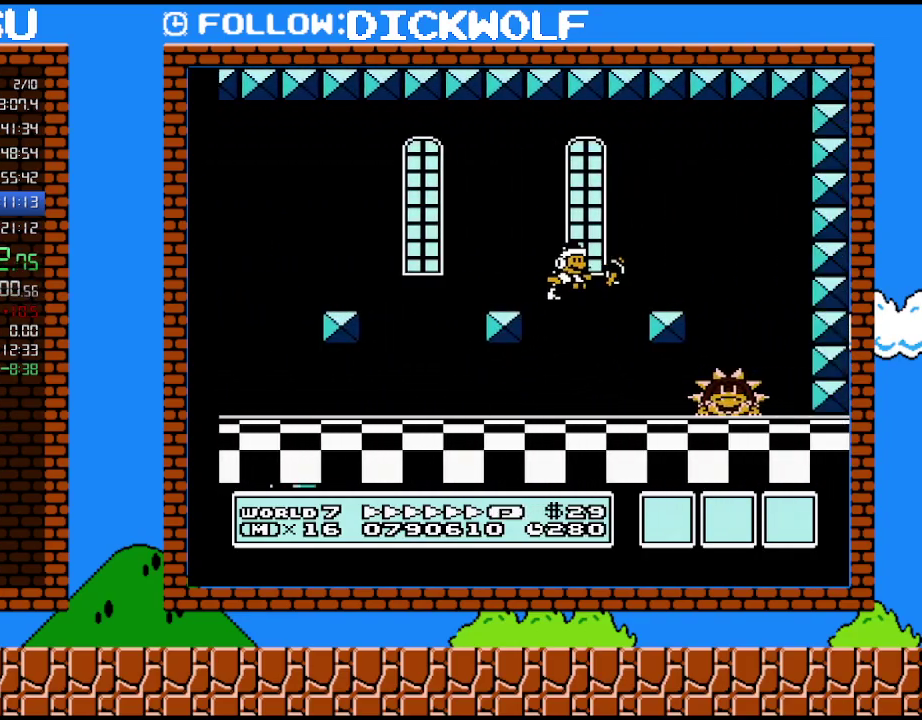
{"buttons": ["DPAD_LEFT"], "events": [[117, "A", "up"], [133, "B", "up"], [233, "DPAD_RIGHT", "up"], [383, "DPAD_LEFT", "down"]]}
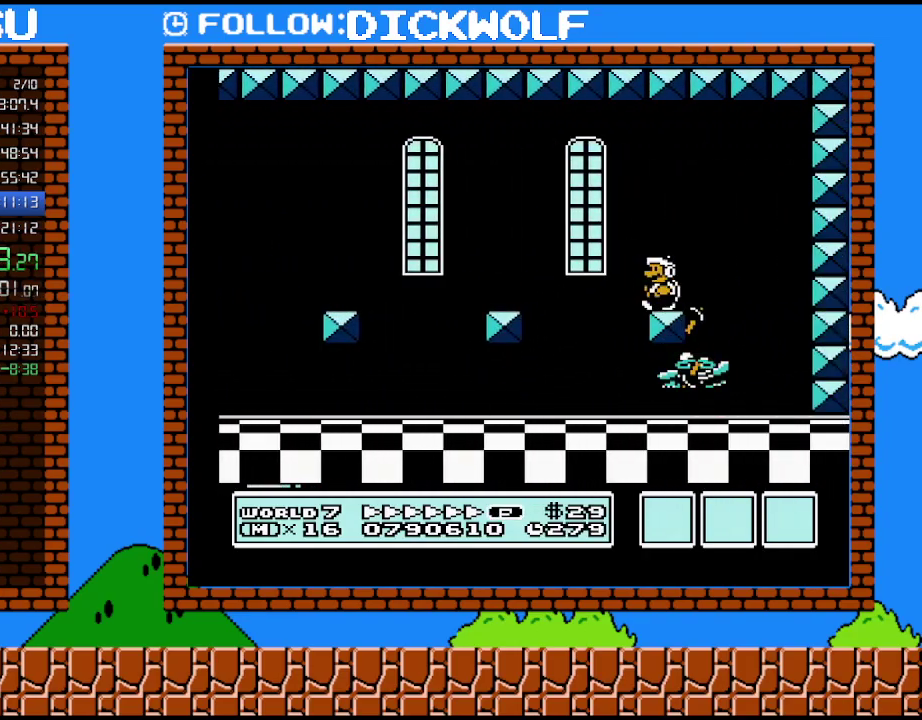
{"buttons": [], "events": [[83, "DPAD_LEFT", "up"], [233, "DPAD_RIGHT", "down"], [417, "DPAD_RIGHT", "up"]]}
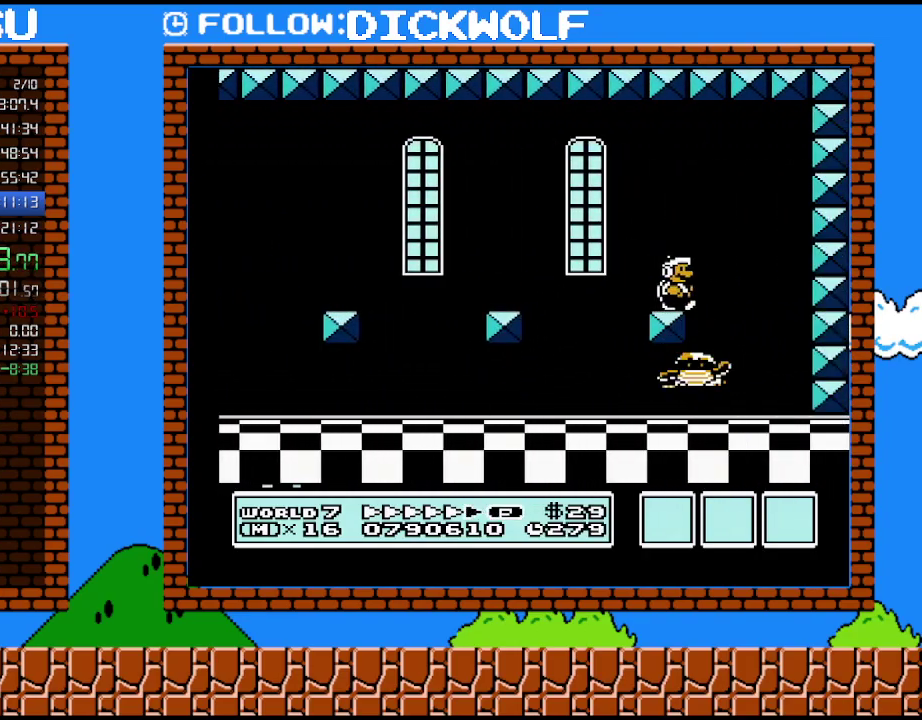
{"buttons": [], "events": [[200, "DPAD_RIGHT", "down"], [333, "DPAD_RIGHT", "up"]]}
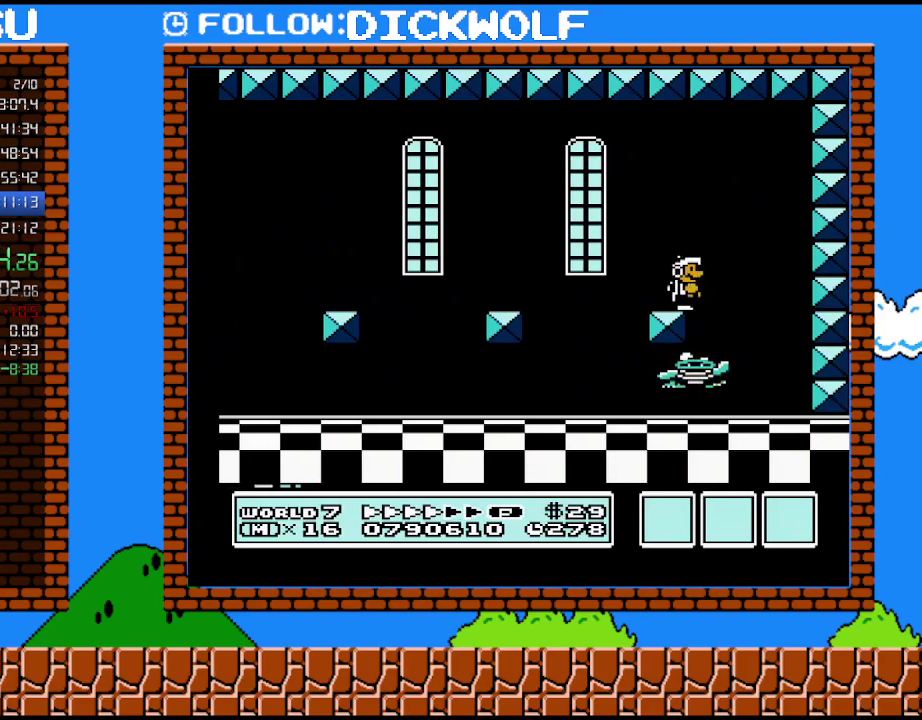
{"buttons": ["B"], "events": [[483, "B", "down"]]}
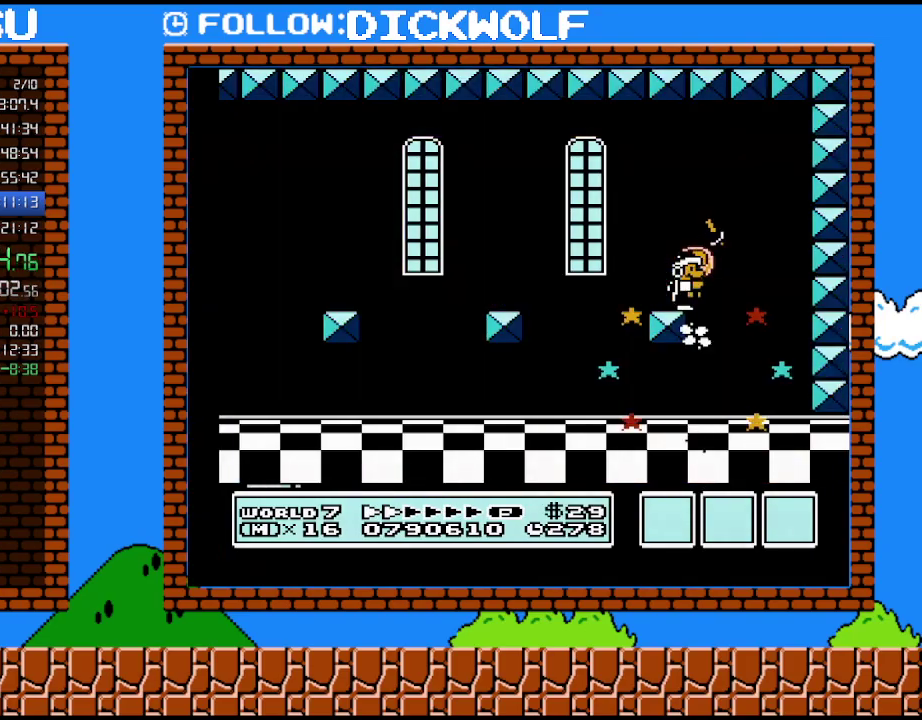
{"buttons": [], "events": [[50, "B", "up"], [117, "B", "down"], [267, "B", "up"]]}